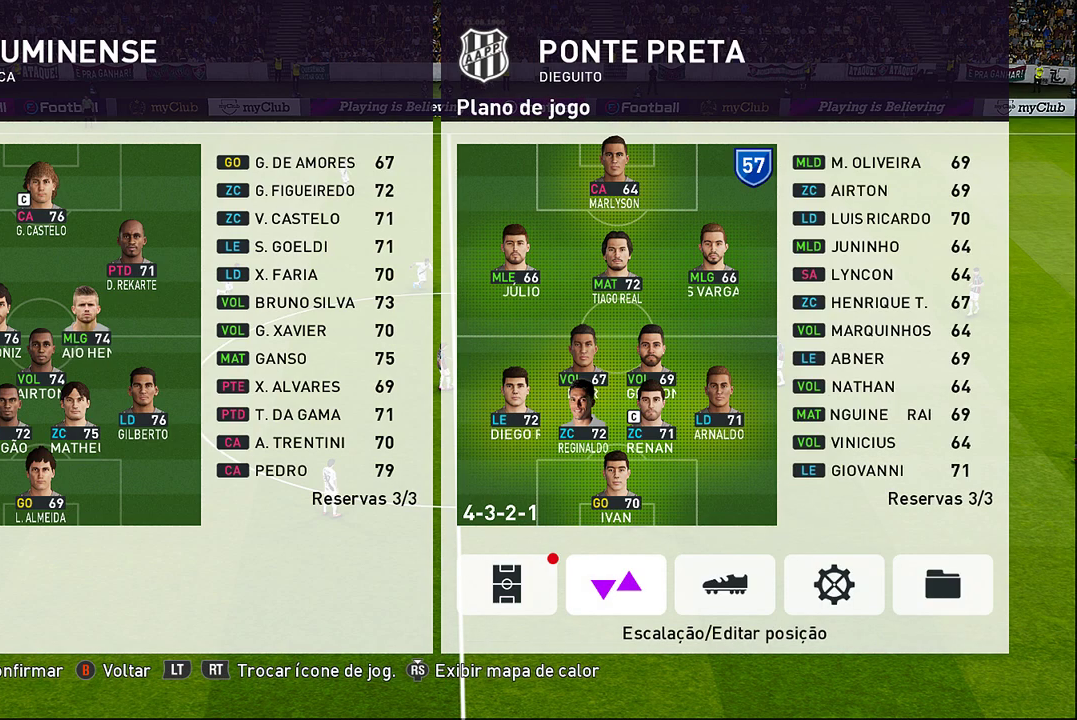
Gameplay with a controller (PlayStation layout); each line is a JSON object with the inputs held at the frame after it. "events" lists button and stick changes between this image and that frame as [ms after this image, input, new state], when the widget could be followed in between. Not read: right_stick.
{"buttons": [], "left_stick": "center", "events": [[33, "DPAD_RIGHT", "up"], [167, "CROSS", "down"], [283, "CROSS", "up"]]}
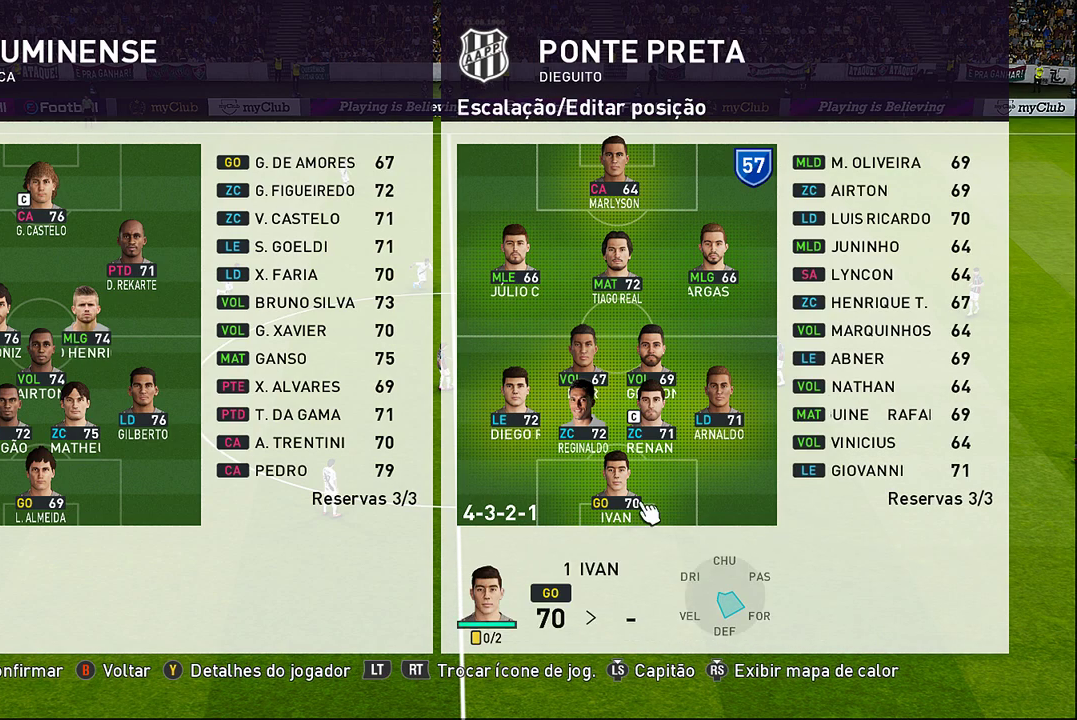
{"buttons": [], "left_stick": "center", "events": [[67, "DPAD_UP", "down"], [183, "DPAD_UP", "up"], [267, "DPAD_UP", "down"], [383, "DPAD_UP", "up"]]}
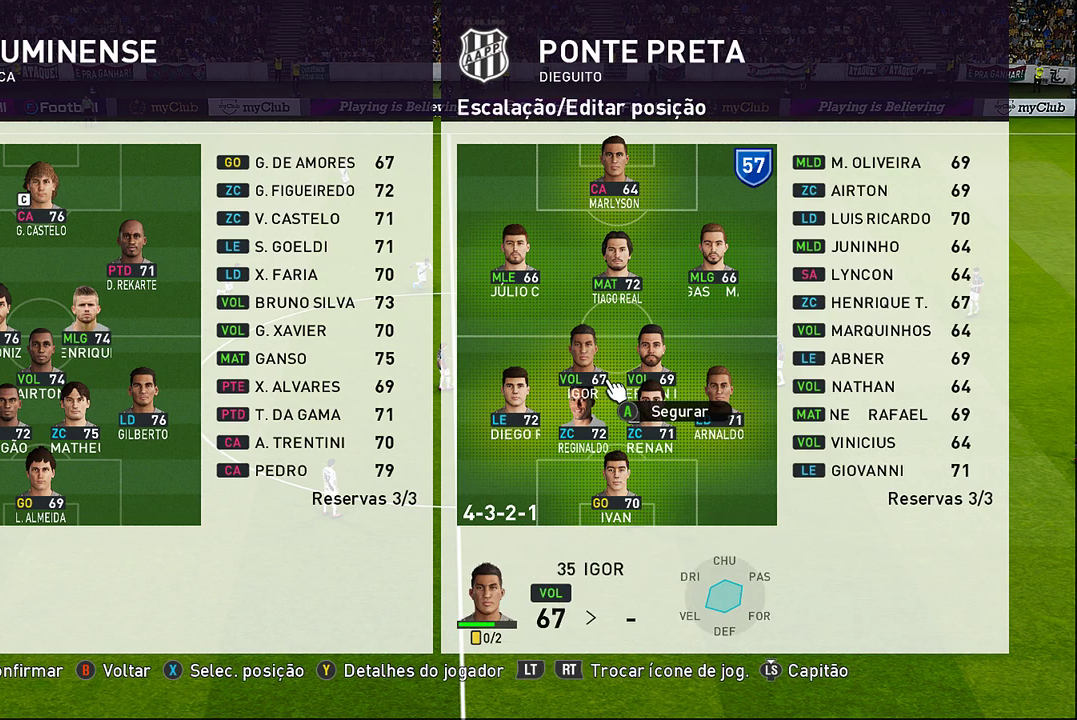
{"buttons": [], "left_stick": "center", "events": [[17, "DPAD_UP", "down"], [117, "DPAD_UP", "up"]]}
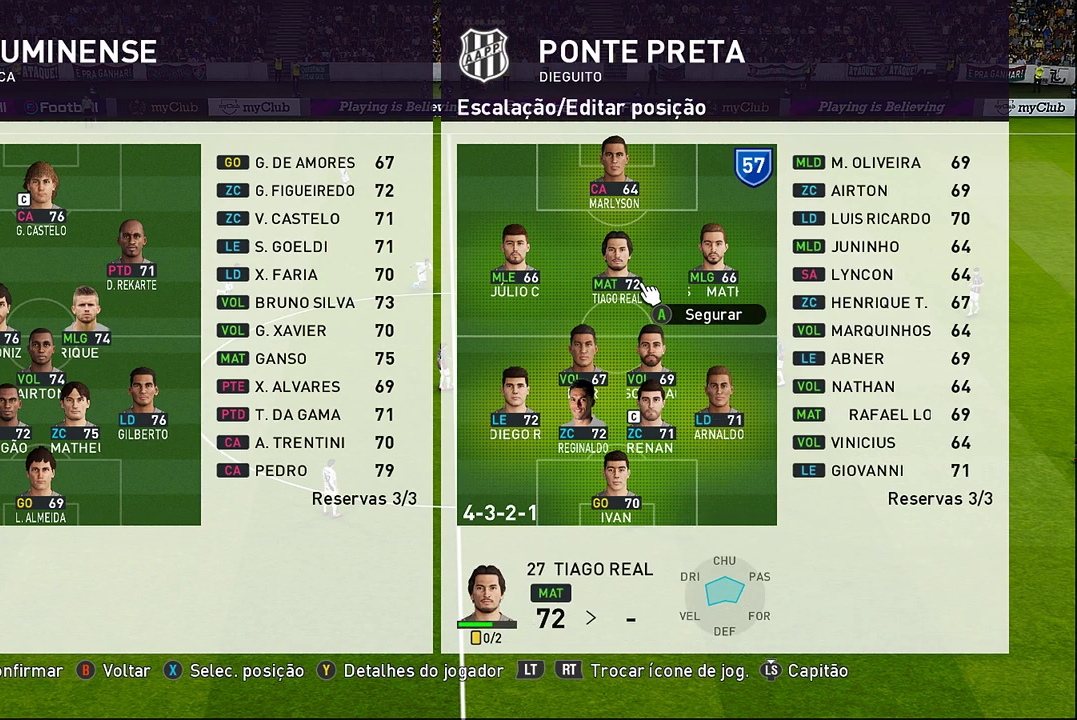
{"buttons": ["CROSS"], "left_stick": "center", "events": [[33, "DPAD_LEFT", "down"], [150, "DPAD_LEFT", "up"], [400, "CROSS", "down"]]}
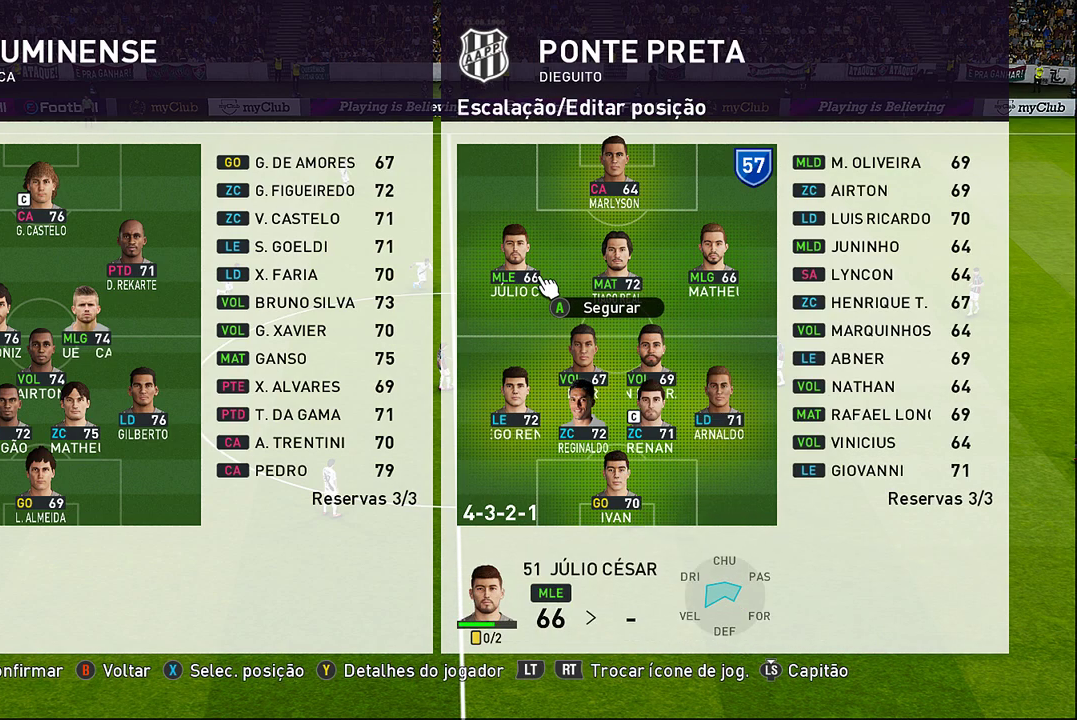
{"buttons": ["CROSS"], "left_stick": "up", "events": [[483, "left_stick", "up"]]}
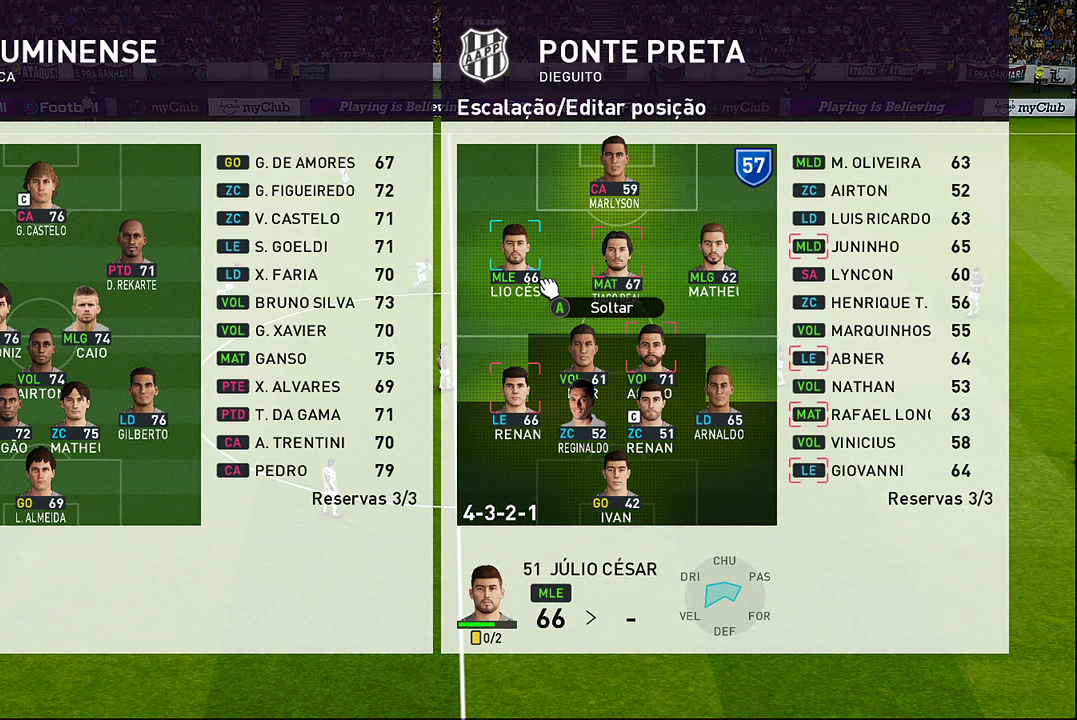
{"buttons": ["CROSS"], "left_stick": "center", "events": [[267, "left_stick", "center"]]}
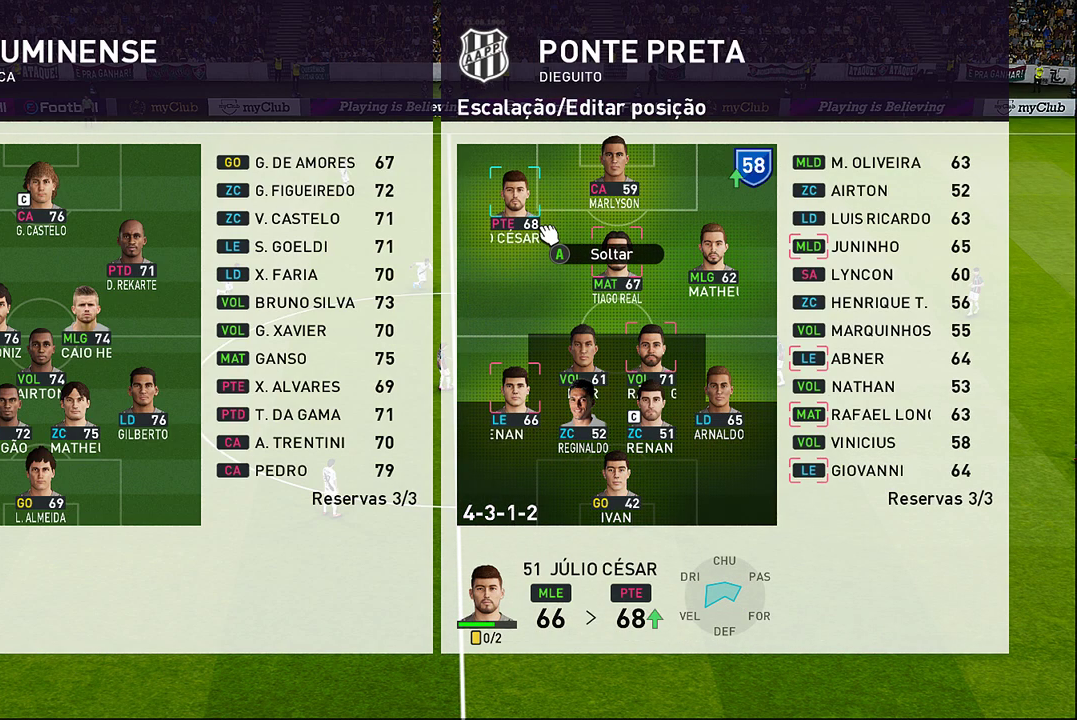
{"buttons": [], "left_stick": "right", "events": [[183, "CROSS", "up"], [383, "left_stick", "right"]]}
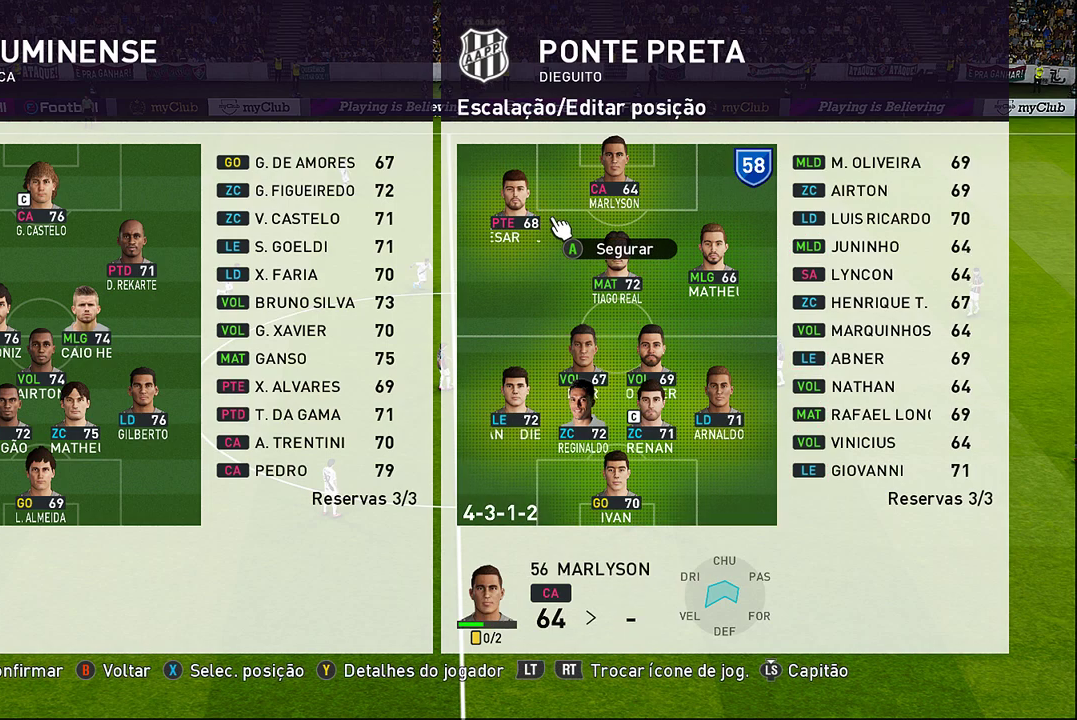
{"buttons": [], "left_stick": "down-right", "events": [[150, "left_stick", "center"], [483, "left_stick", "down-right"]]}
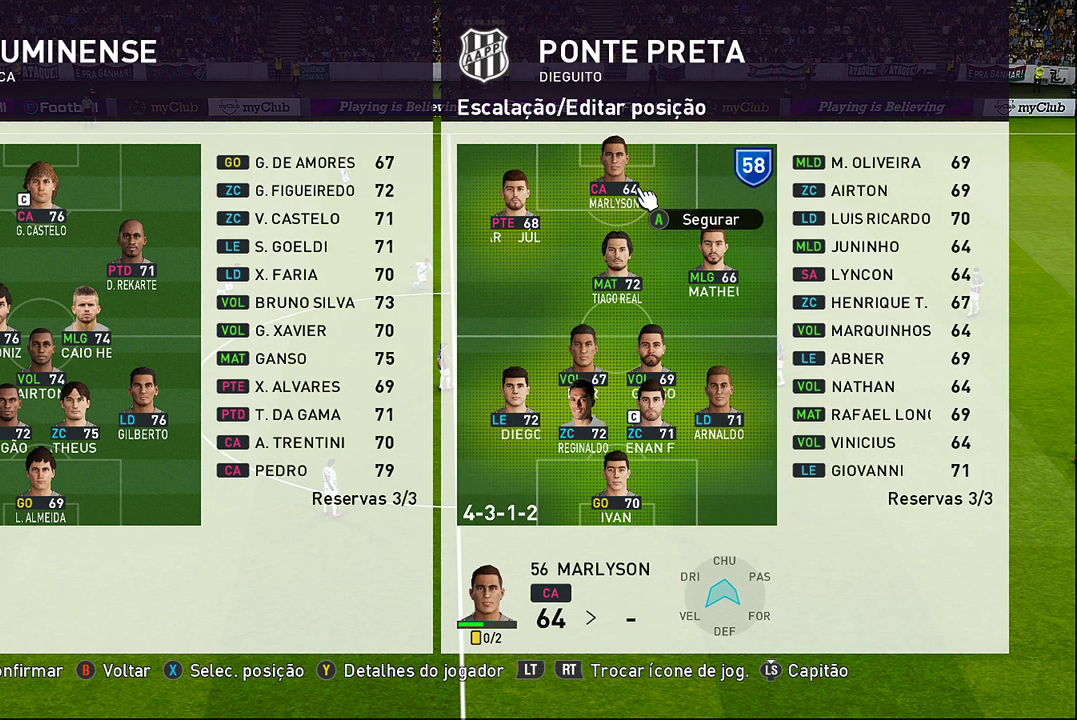
{"buttons": ["CROSS"], "left_stick": "center", "events": [[133, "left_stick", "center"], [467, "CROSS", "down"]]}
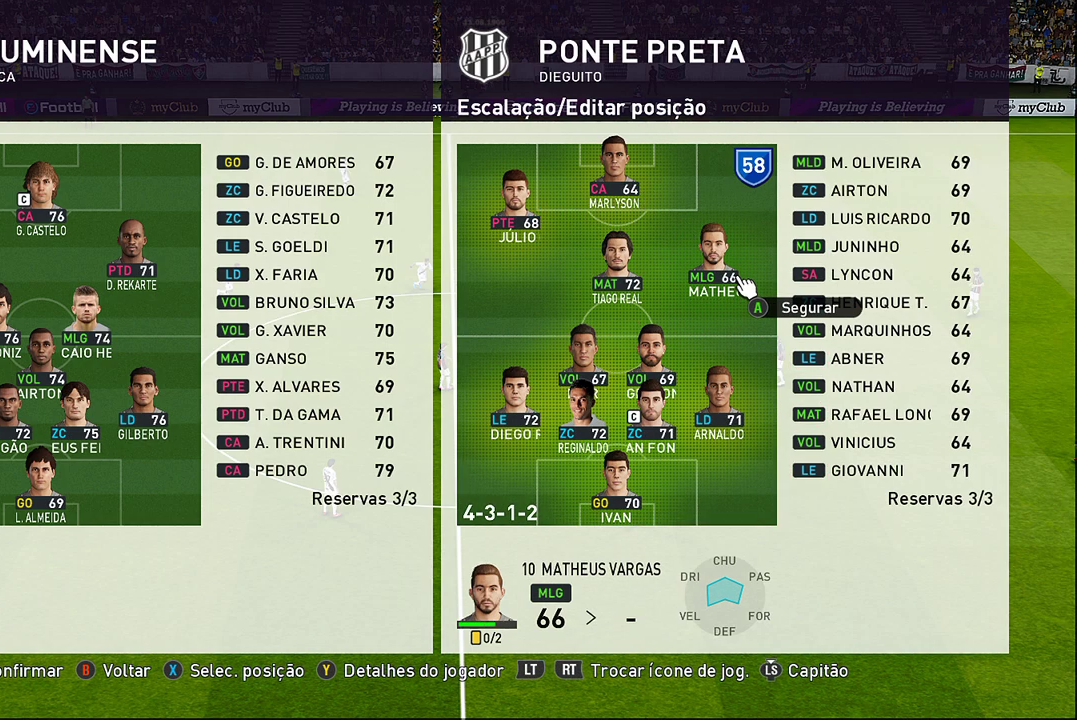
{"buttons": ["CROSS"], "left_stick": "center", "events": [[183, "left_stick", "up"], [433, "left_stick", "center"]]}
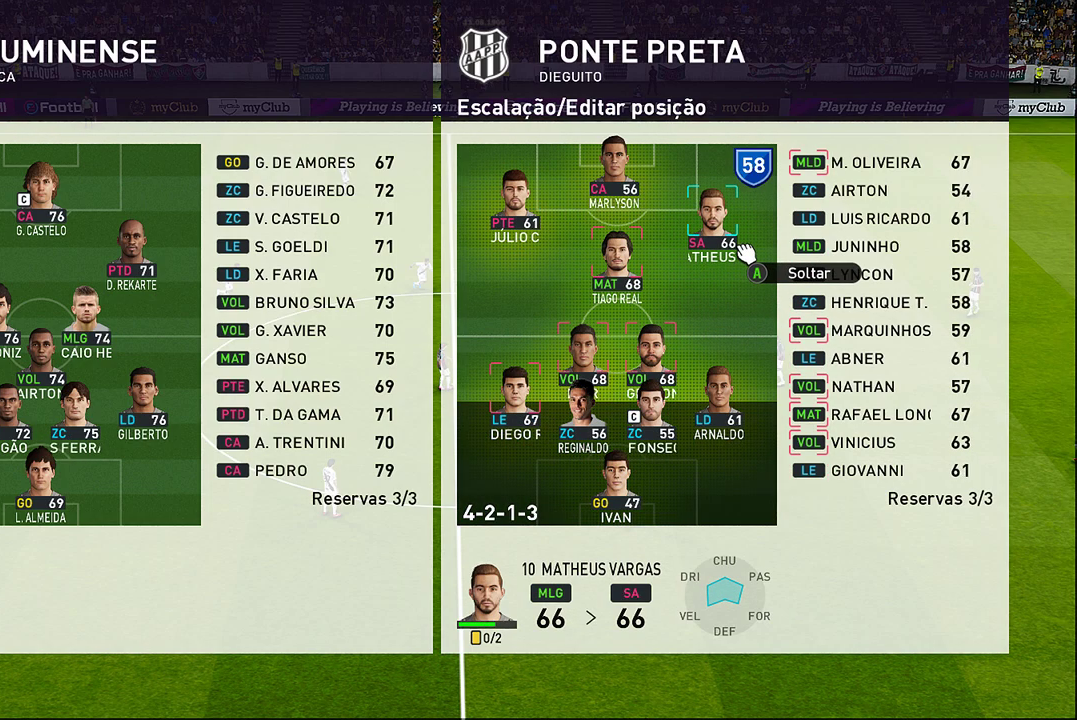
{"buttons": ["CROSS"], "left_stick": "center", "events": [[317, "left_stick", "up"], [433, "left_stick", "center"]]}
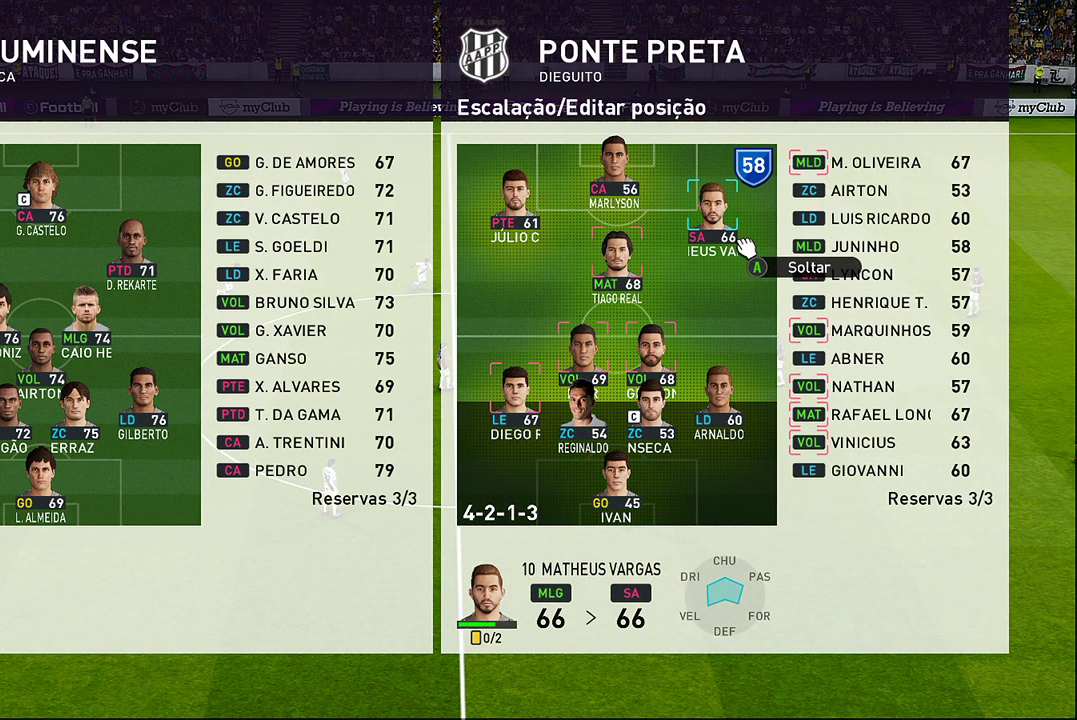
{"buttons": [], "left_stick": "center", "events": [[333, "CROSS", "up"]]}
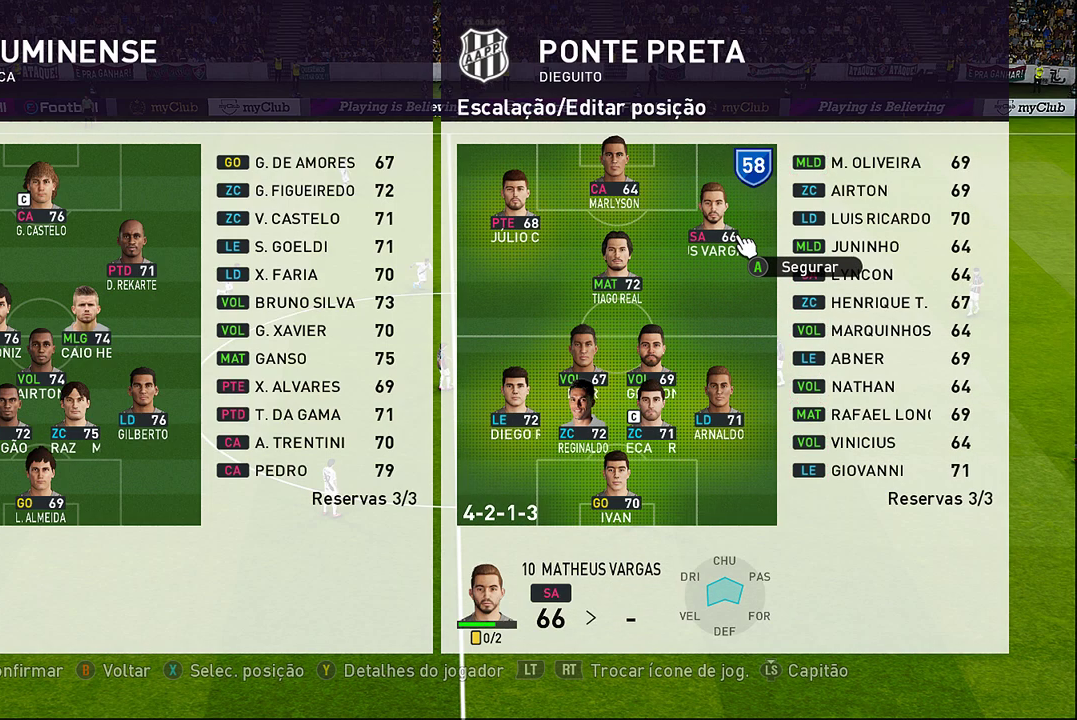
{"buttons": [], "left_stick": "center", "events": []}
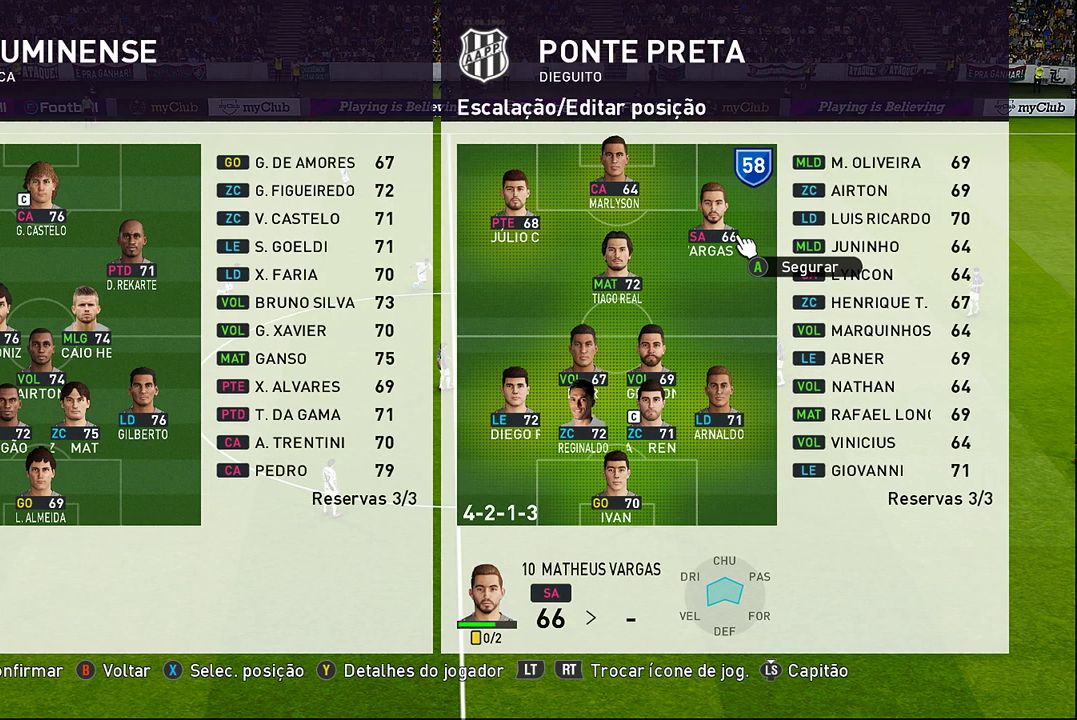
{"buttons": [], "left_stick": "center", "events": []}
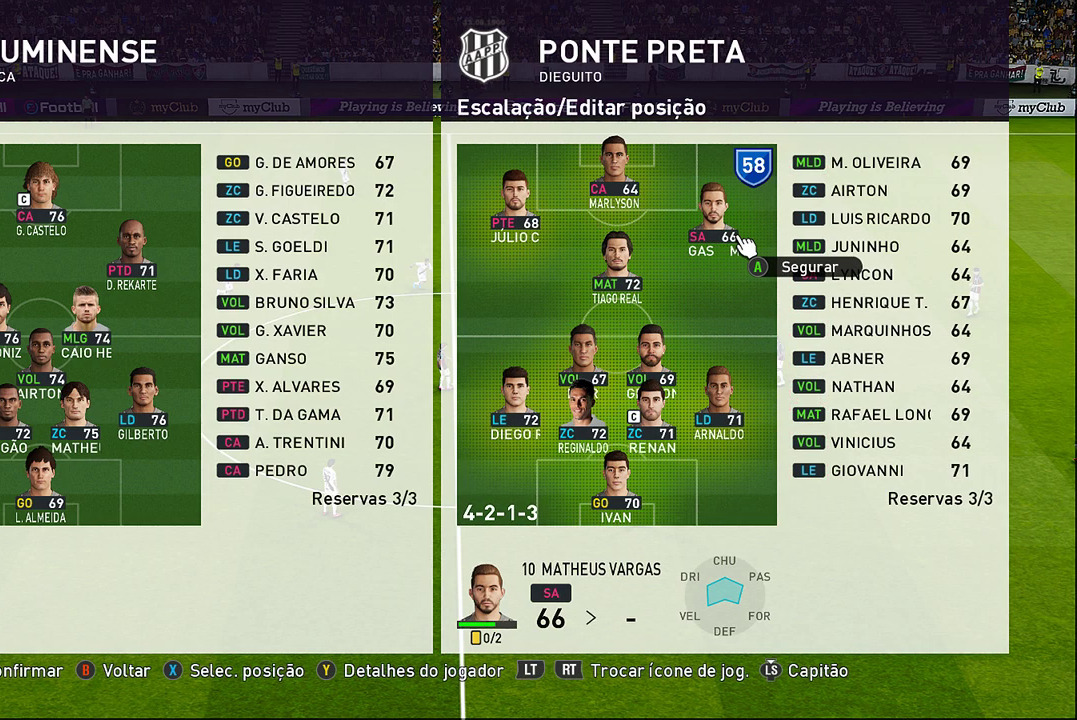
{"buttons": [], "left_stick": "center", "events": []}
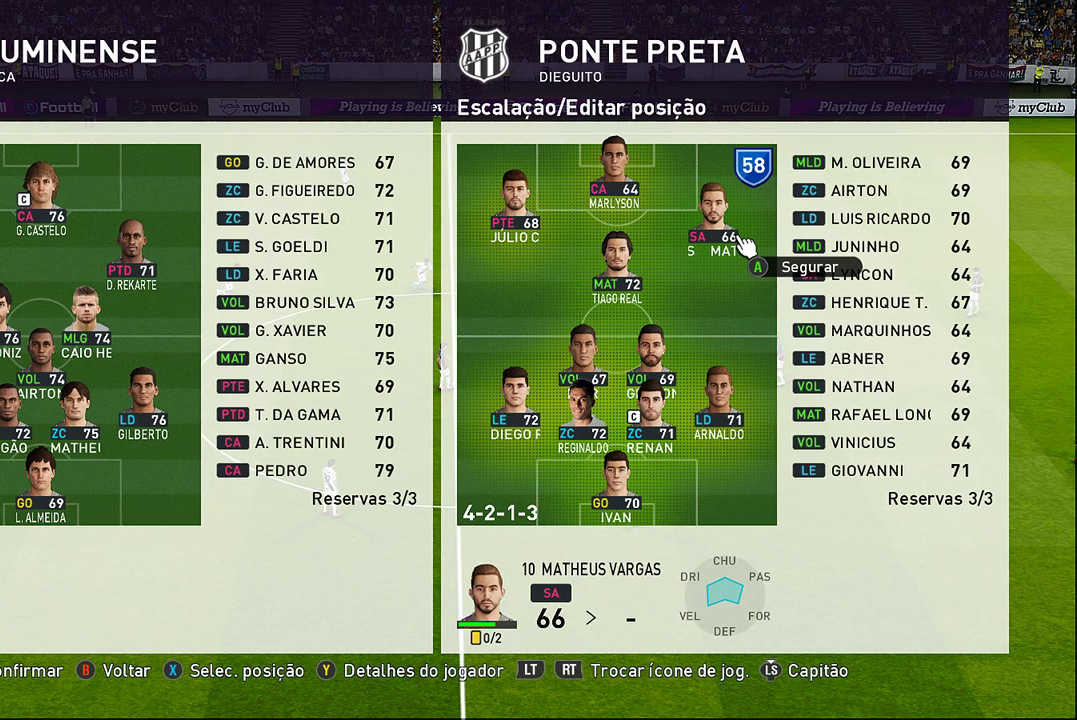
{"buttons": [], "left_stick": "center", "events": []}
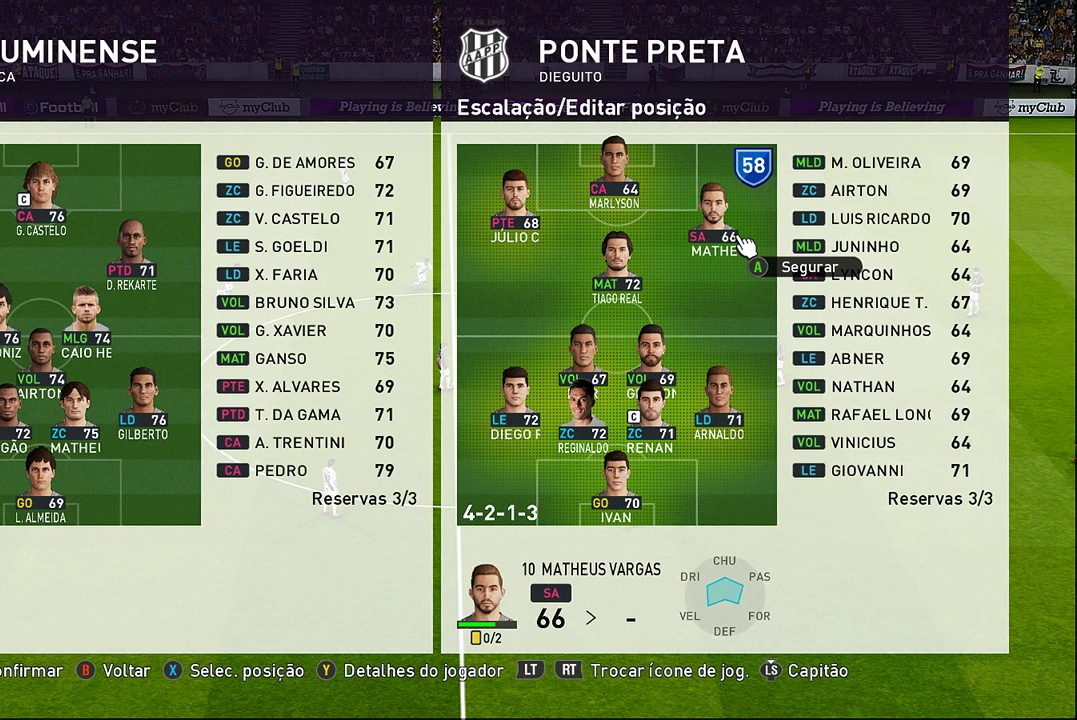
{"buttons": [], "left_stick": "center", "events": []}
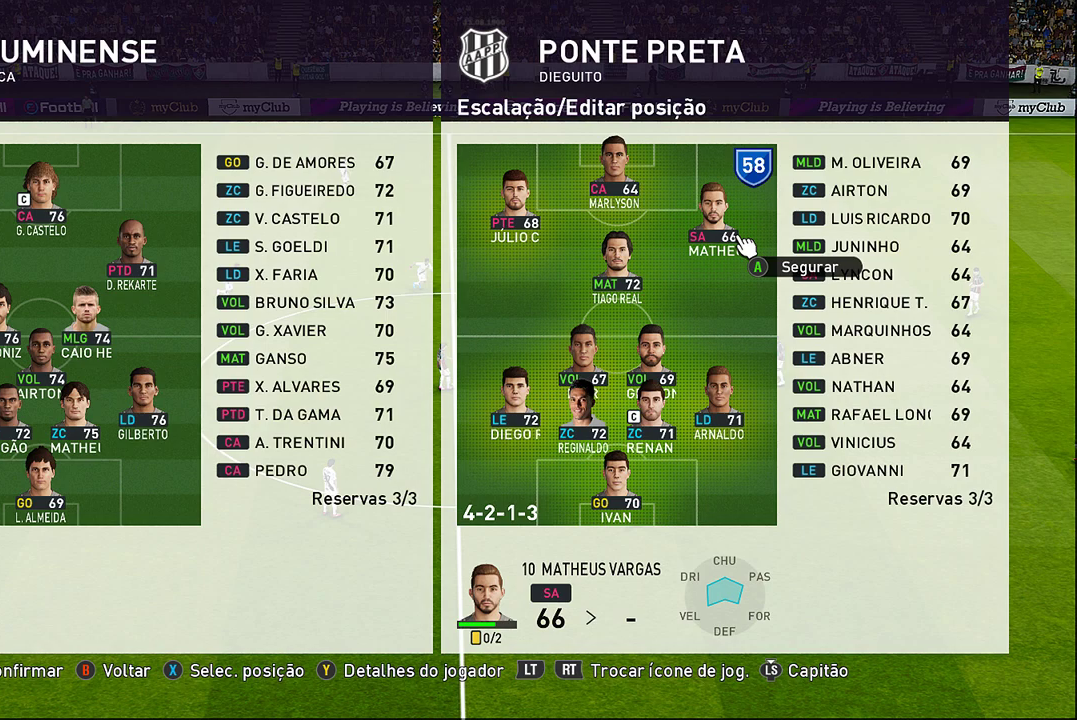
{"buttons": [], "left_stick": "center", "events": [[33, "left_stick", "down-left"], [267, "left_stick", "center"]]}
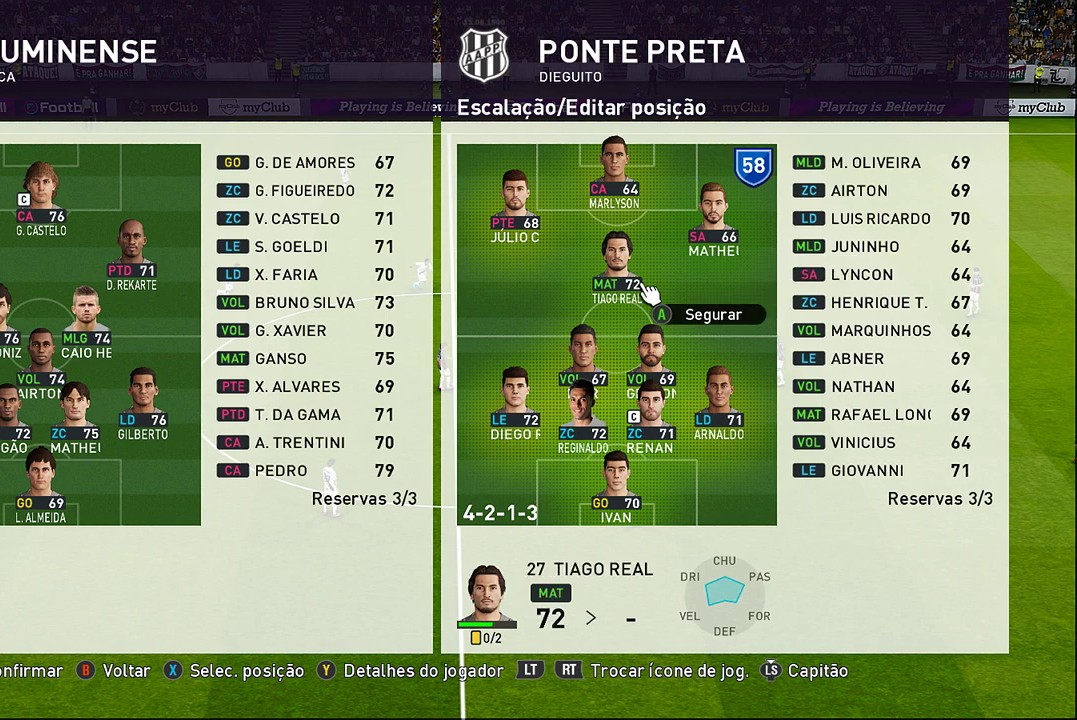
{"buttons": [], "left_stick": "center", "events": [[150, "left_stick", "down"], [283, "left_stick", "center"]]}
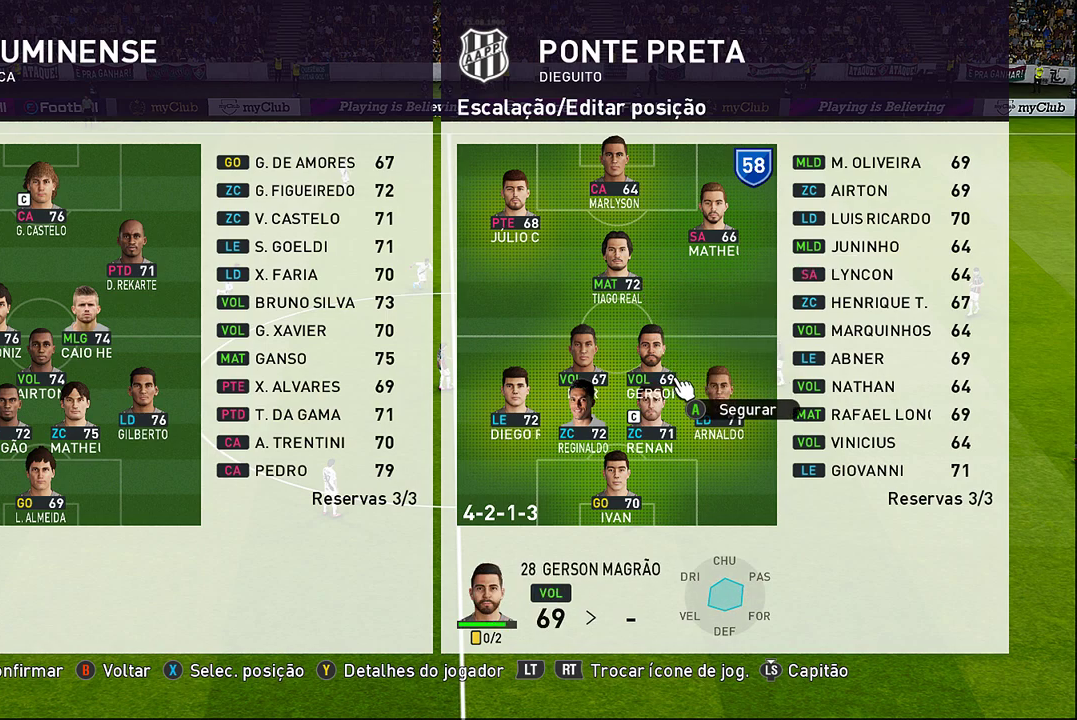
{"buttons": ["CROSS"], "left_stick": "up", "events": [[200, "CROSS", "down"], [367, "left_stick", "up"]]}
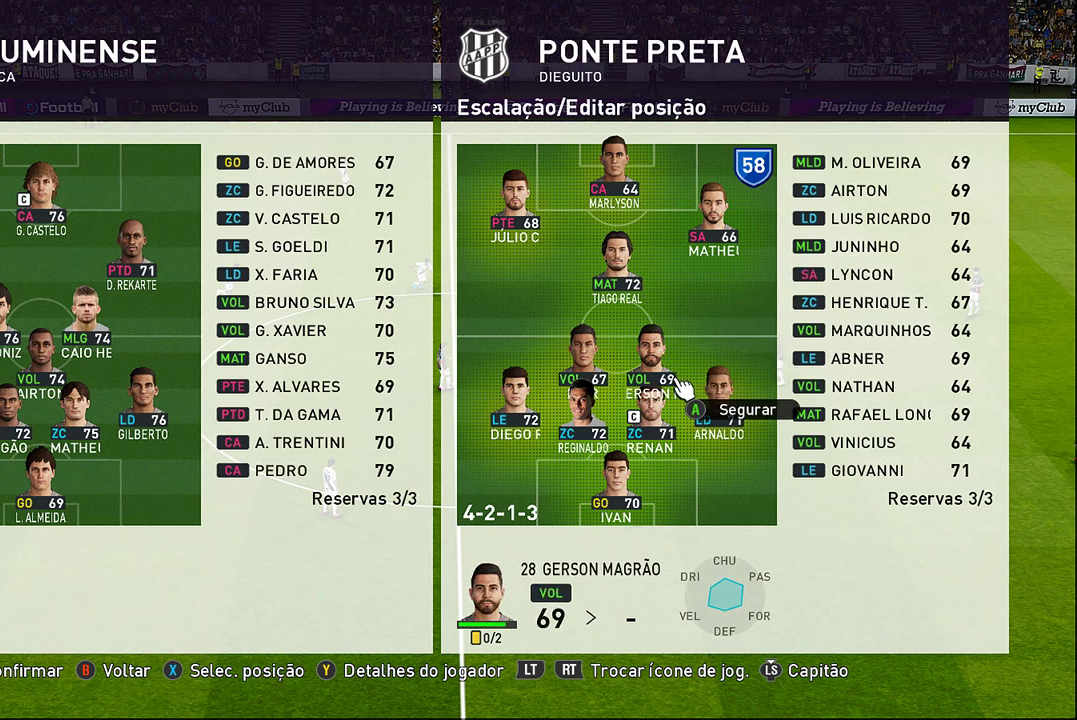
{"buttons": ["CROSS"], "left_stick": "up", "events": [[50, "left_stick", "center"], [467, "left_stick", "up"]]}
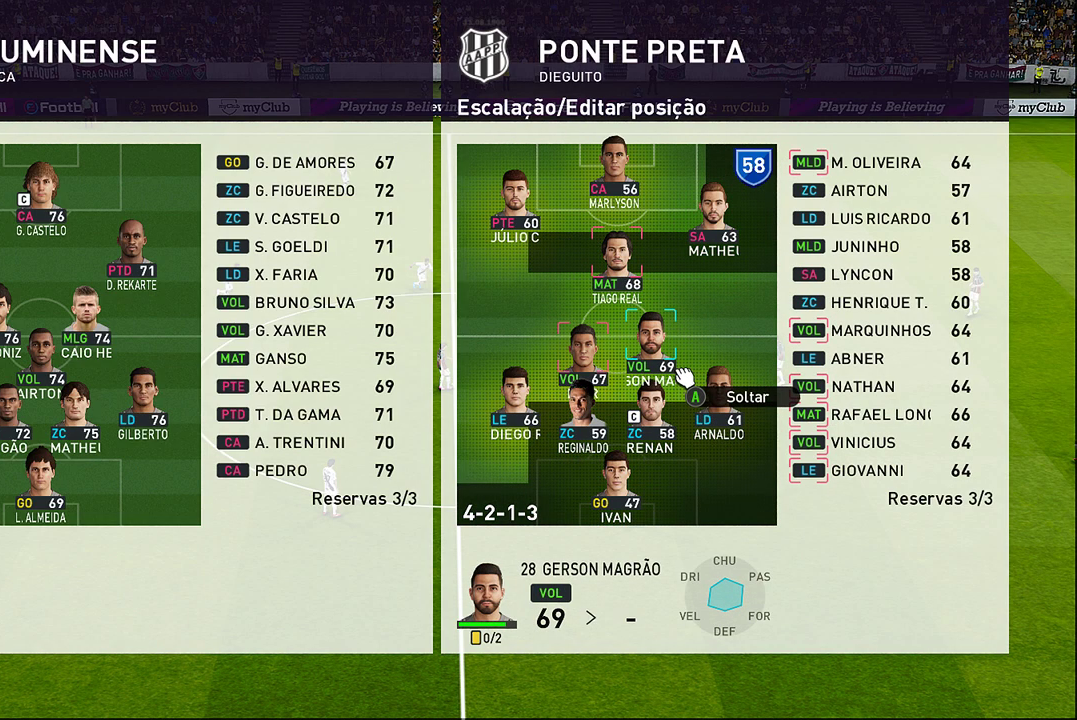
{"buttons": ["CROSS"], "left_stick": "down", "events": [[100, "left_stick", "center"], [367, "left_stick", "down"]]}
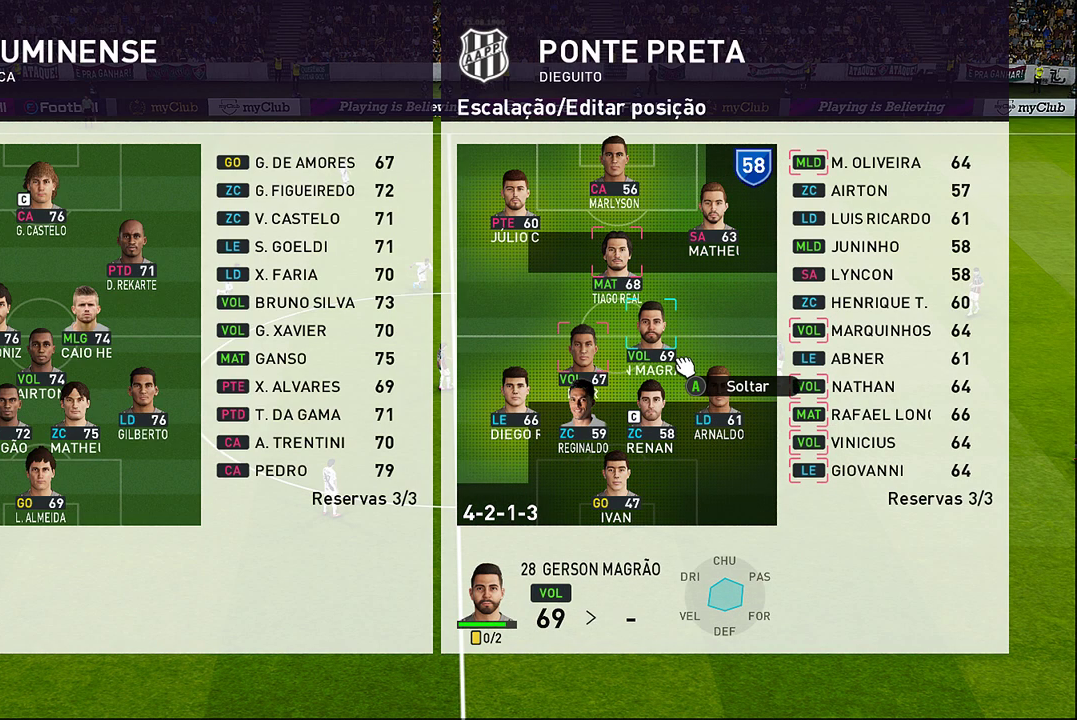
{"buttons": [], "left_stick": "left", "events": [[17, "left_stick", "center"], [300, "CROSS", "up"], [383, "left_stick", "left"]]}
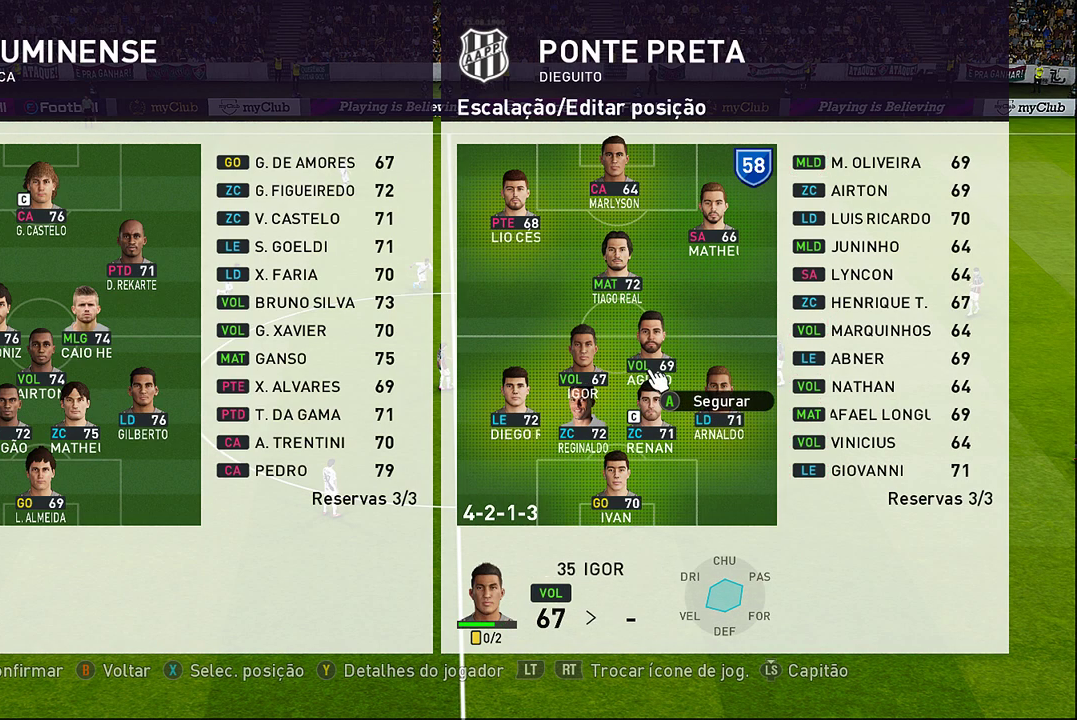
{"buttons": ["CROSS"], "left_stick": "center", "events": [[83, "left_stick", "center"], [400, "CROSS", "down"]]}
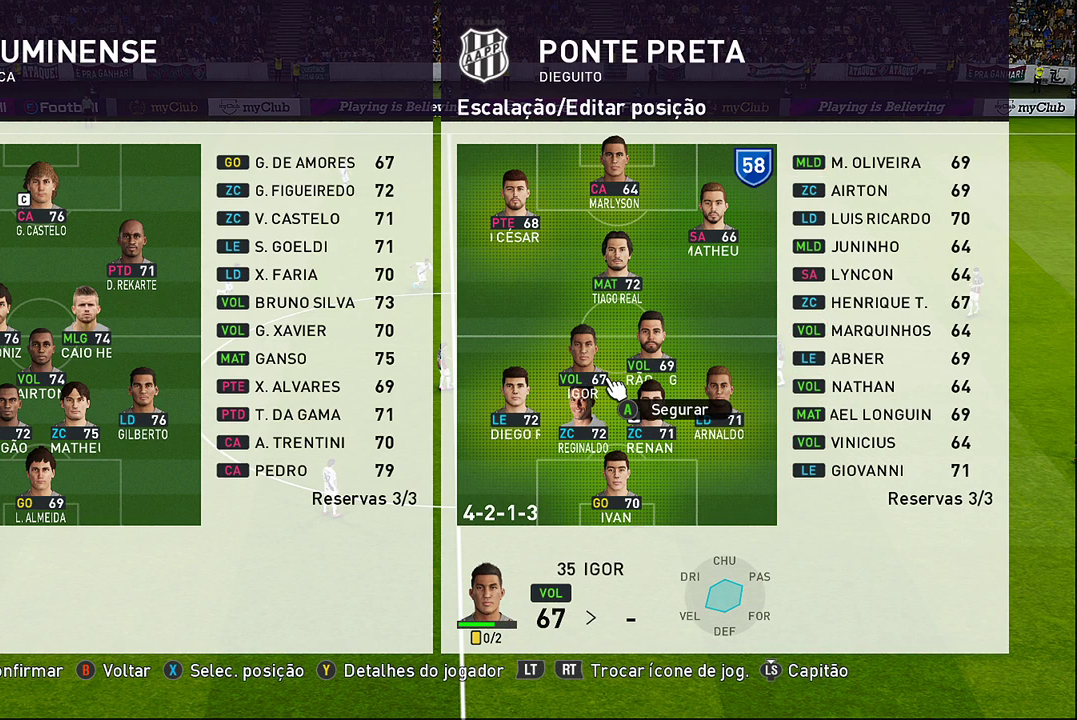
{"buttons": ["CROSS"], "left_stick": "center", "events": [[33, "left_stick", "up"], [233, "left_stick", "center"]]}
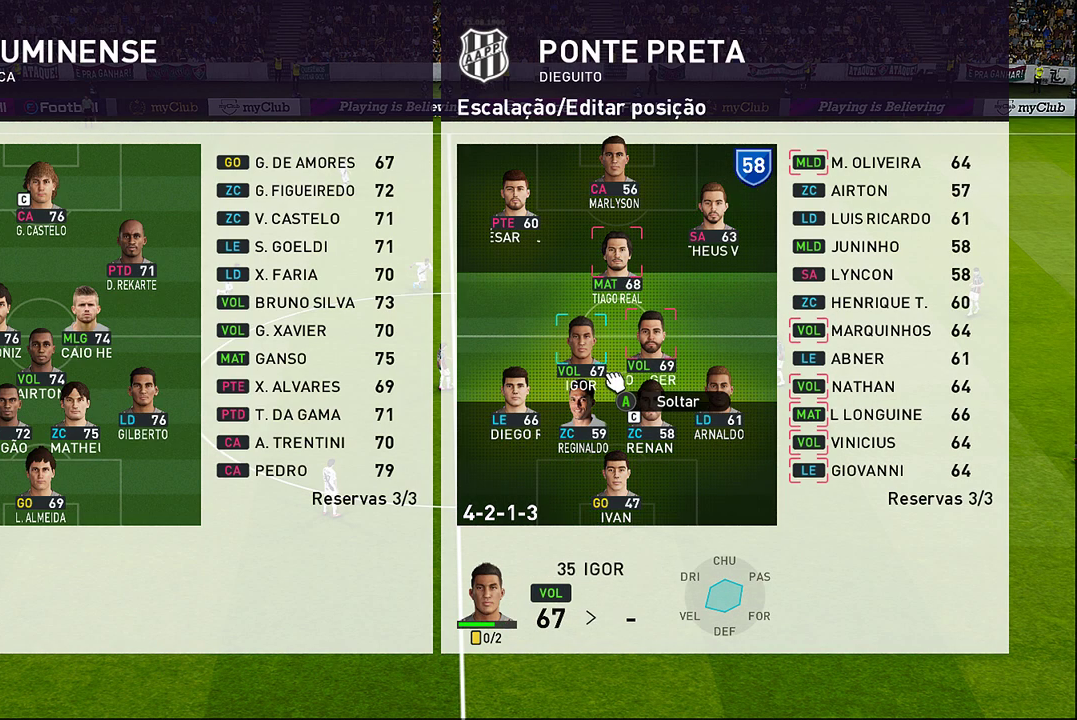
{"buttons": ["CROSS"], "left_stick": "center", "events": [[217, "left_stick", "up"], [350, "left_stick", "center"]]}
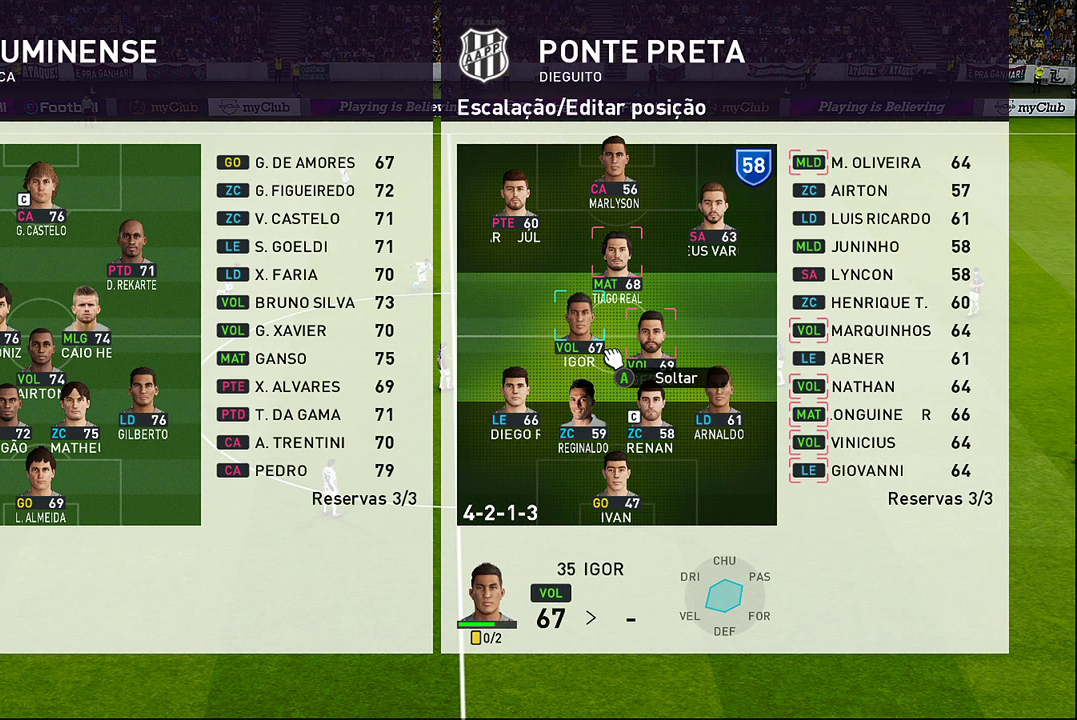
{"buttons": ["CROSS"], "left_stick": "center", "events": [[233, "left_stick", "down"], [367, "left_stick", "center"]]}
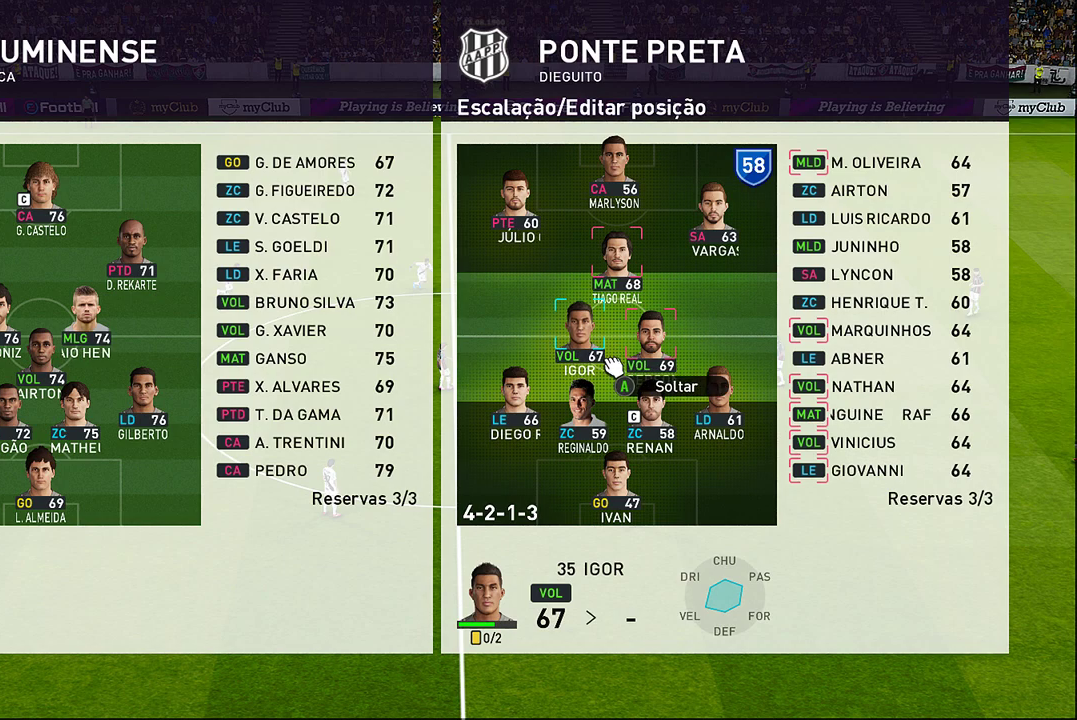
{"buttons": [], "left_stick": "center", "events": [[17, "CROSS", "up"], [250, "left_stick", "left"], [467, "left_stick", "center"]]}
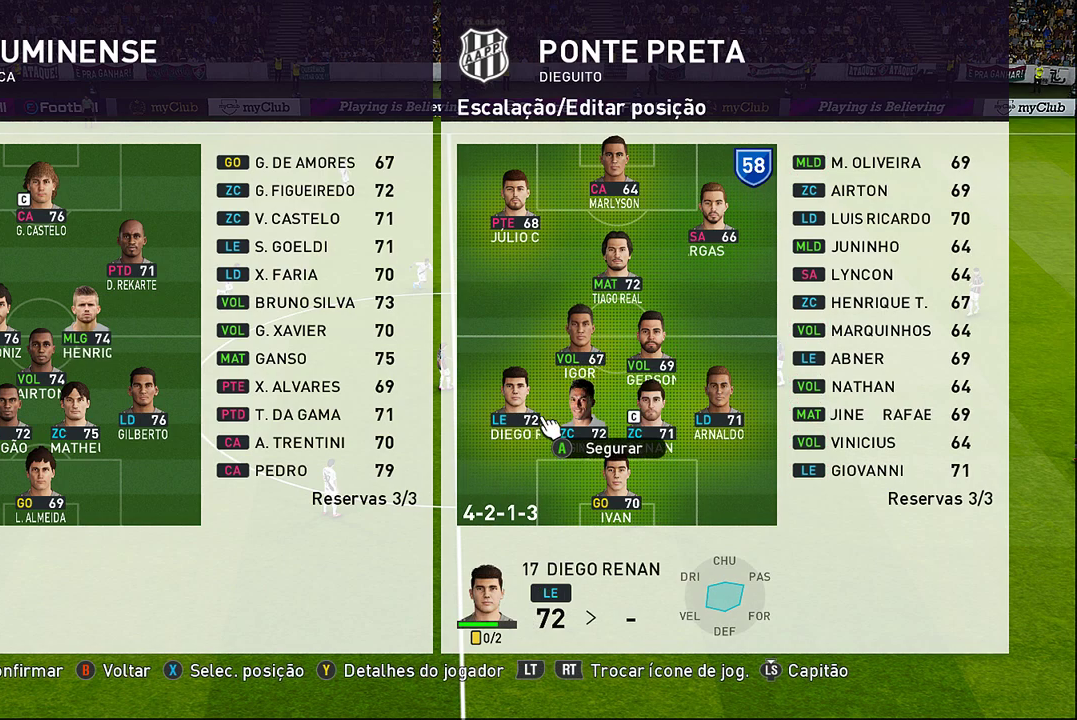
{"buttons": ["CROSS"], "left_stick": "up-left", "events": [[283, "CROSS", "down"], [417, "left_stick", "up-left"]]}
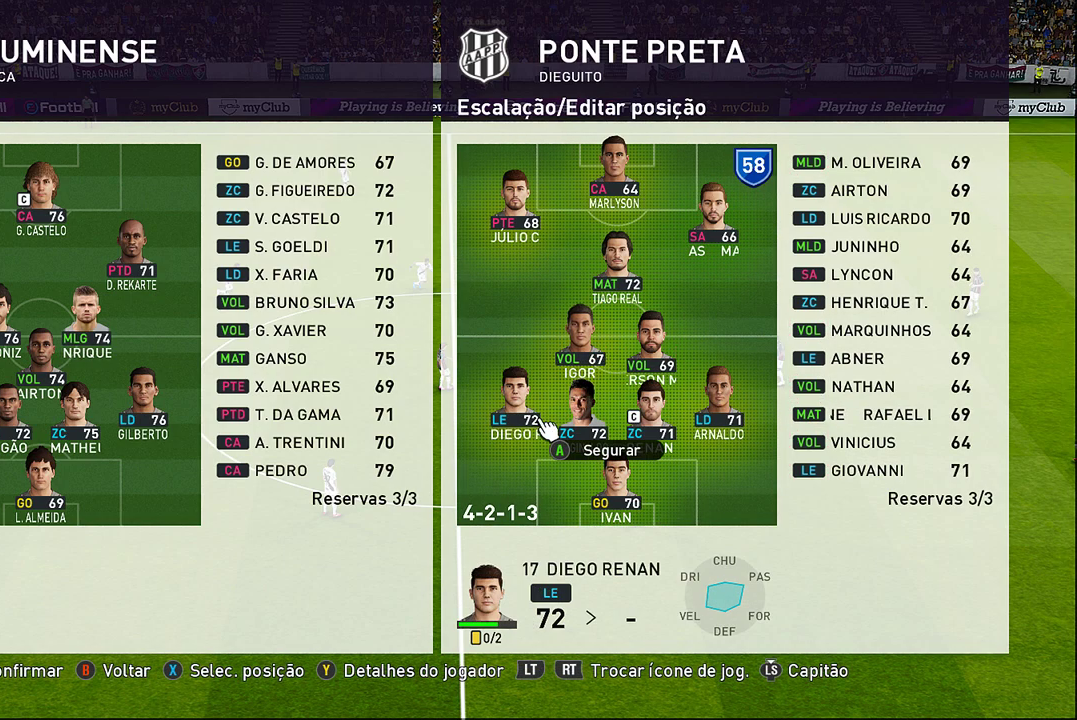
{"buttons": ["CROSS"], "left_stick": "center", "events": [[33, "left_stick", "up"], [133, "left_stick", "center"]]}